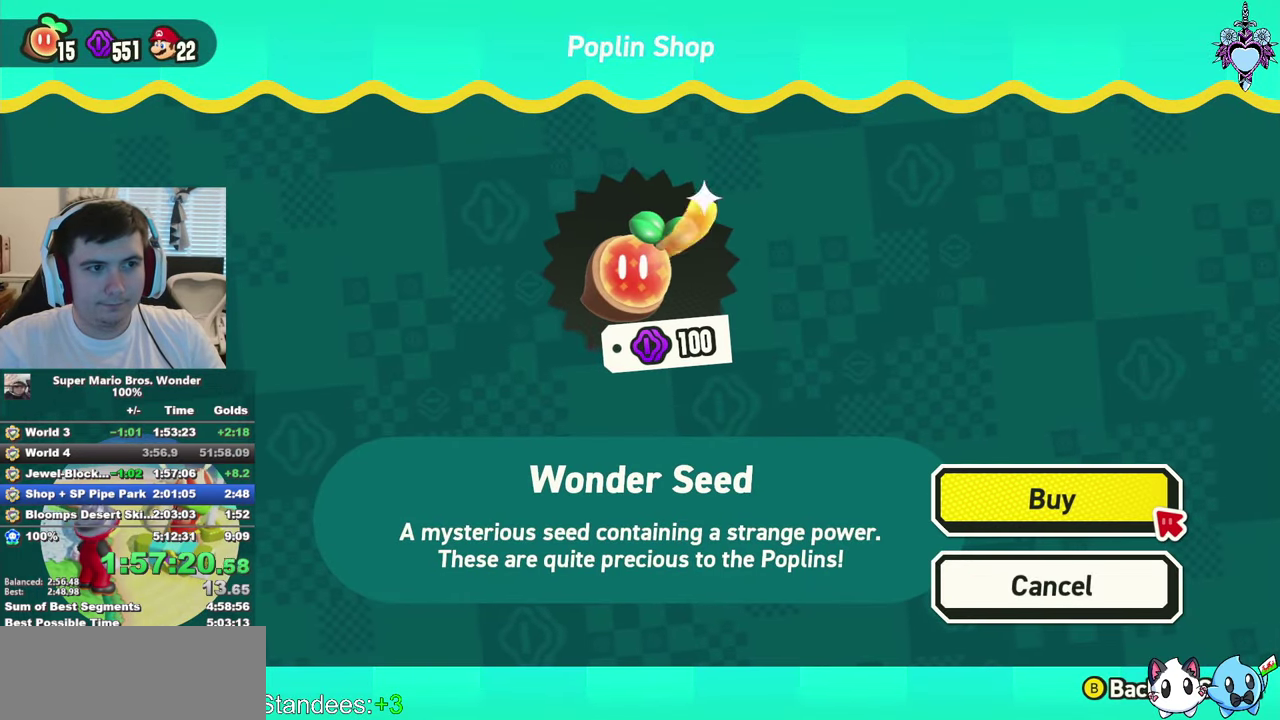
Gameplay with a controller (PlayStation layout); each line is a JSON object with the inputs held at the frame after it. "events" lists button and stick changes between this image and that frame as [ms after this image, input, new state], when the widget could be followed in between. This overlay highlights the sticks when they move; stick clicks (L3 R3) are not distinguishable. Not read: L3 R3.
{"buttons": [], "left_stick": "down-right", "right_stick": "center", "events": [[33, "CROSS", "up"], [50, "left_stick", "down-right"], [116, "CROSS", "down"], [200, "CROSS", "up"], [266, "CROSS", "down"], [350, "CROSS", "up"], [416, "CROSS", "down"], [500, "CROSS", "up"]]}
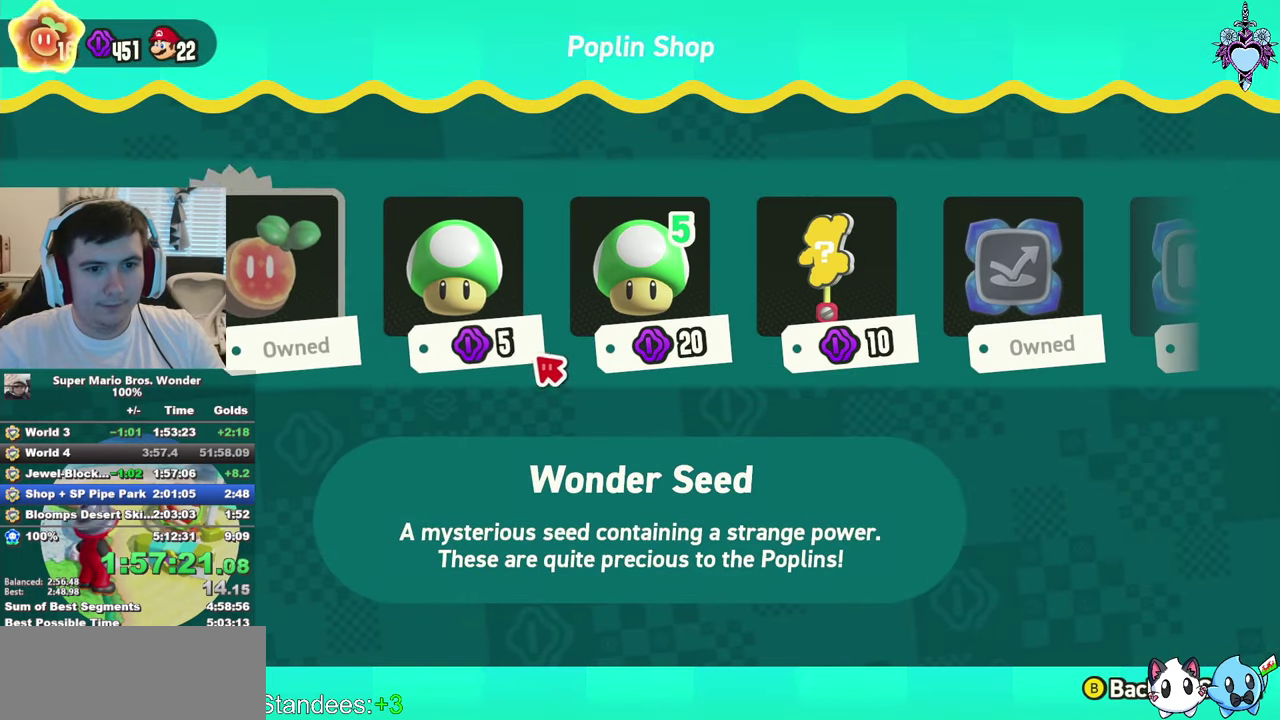
{"buttons": [], "left_stick": "down-right", "right_stick": "center", "events": [[83, "CROSS", "down"], [166, "CROSS", "up"], [250, "CROSS", "down"], [333, "CROSS", "up"], [400, "CROSS", "down"], [500, "CROSS", "up"]]}
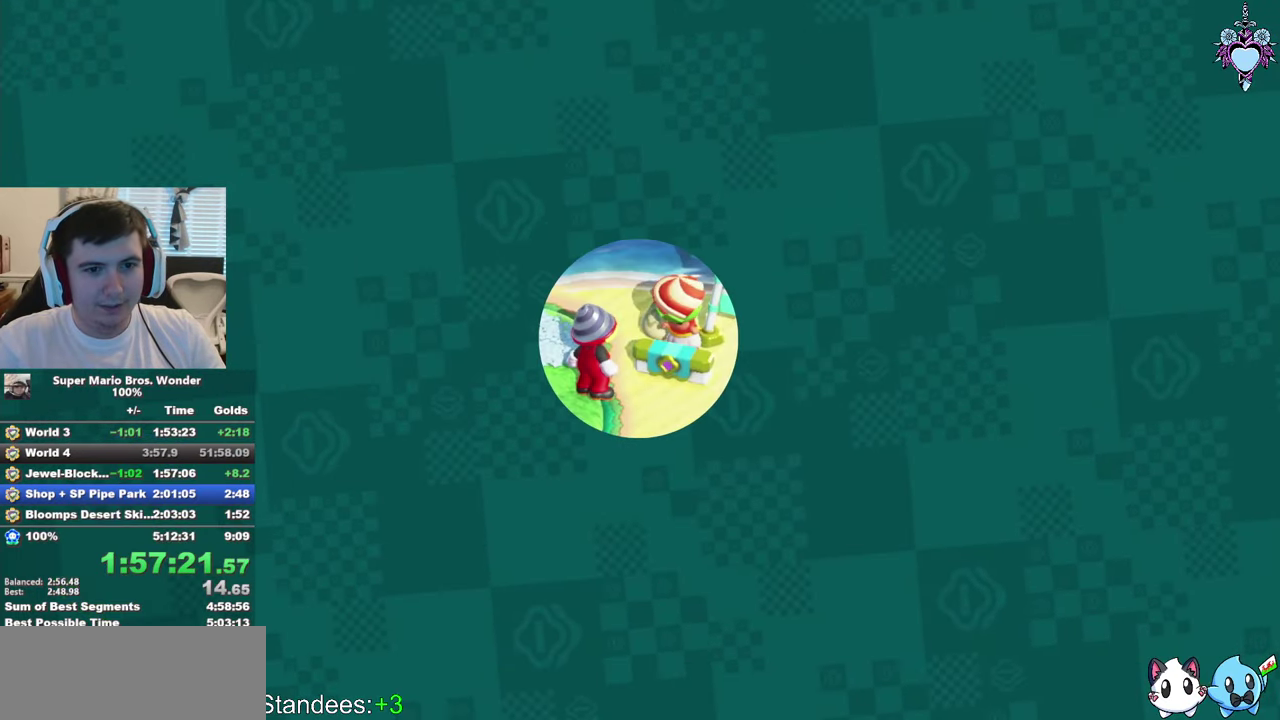
{"buttons": [], "left_stick": "down-right", "right_stick": "center", "events": [[66, "CROSS", "down"], [150, "CROSS", "up"], [233, "CROSS", "down"], [316, "CROSS", "up"], [366, "CROSS", "down"], [450, "CROSS", "up"]]}
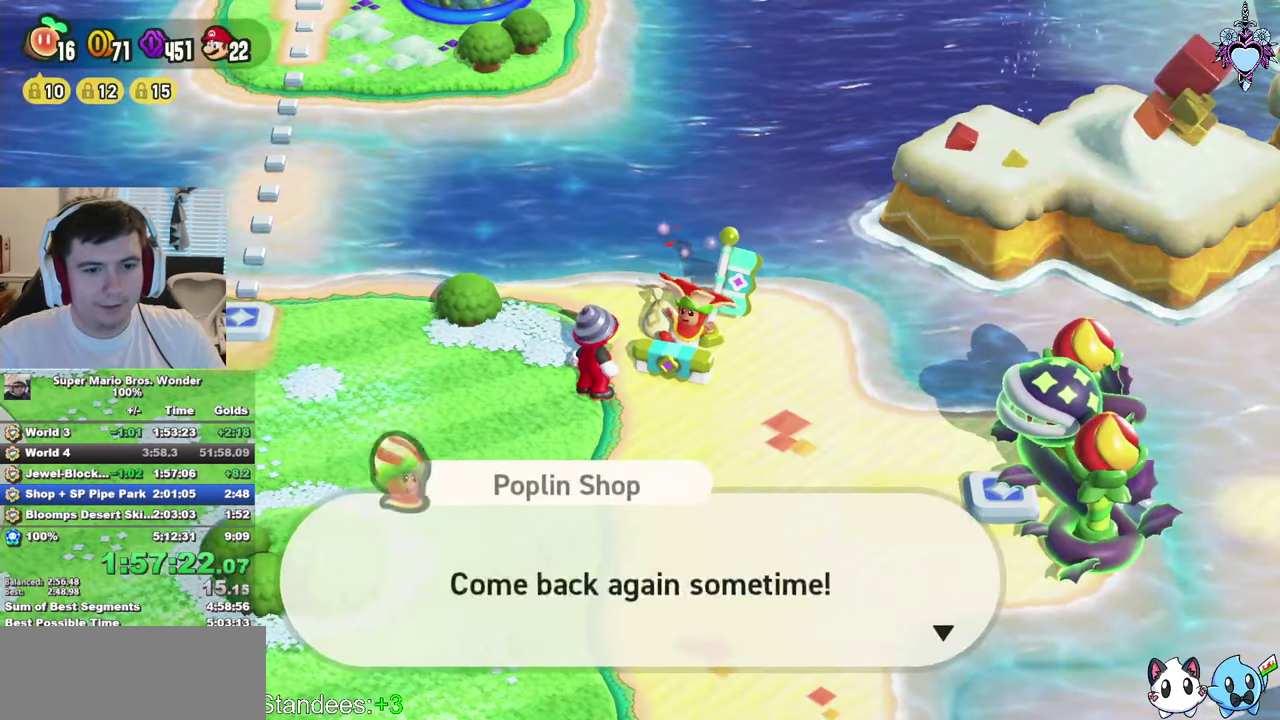
{"buttons": ["SQUARE"], "left_stick": "down-right", "right_stick": "center", "events": [[33, "CROSS", "down"], [100, "CROSS", "up"], [183, "CROSS", "down"], [266, "CROSS", "up"], [333, "CROSS", "down"], [433, "SQUARE", "down"], [500, "CROSS", "up"]]}
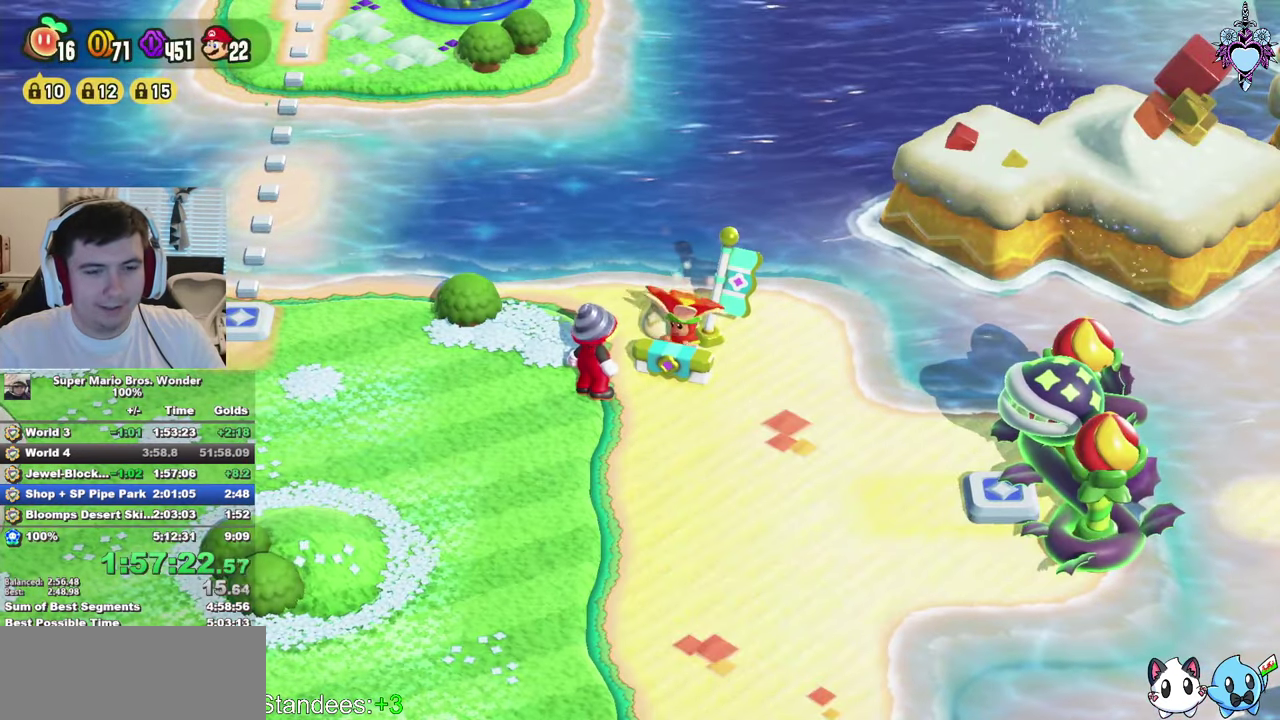
{"buttons": ["SQUARE"], "left_stick": "down-right", "right_stick": "center", "events": []}
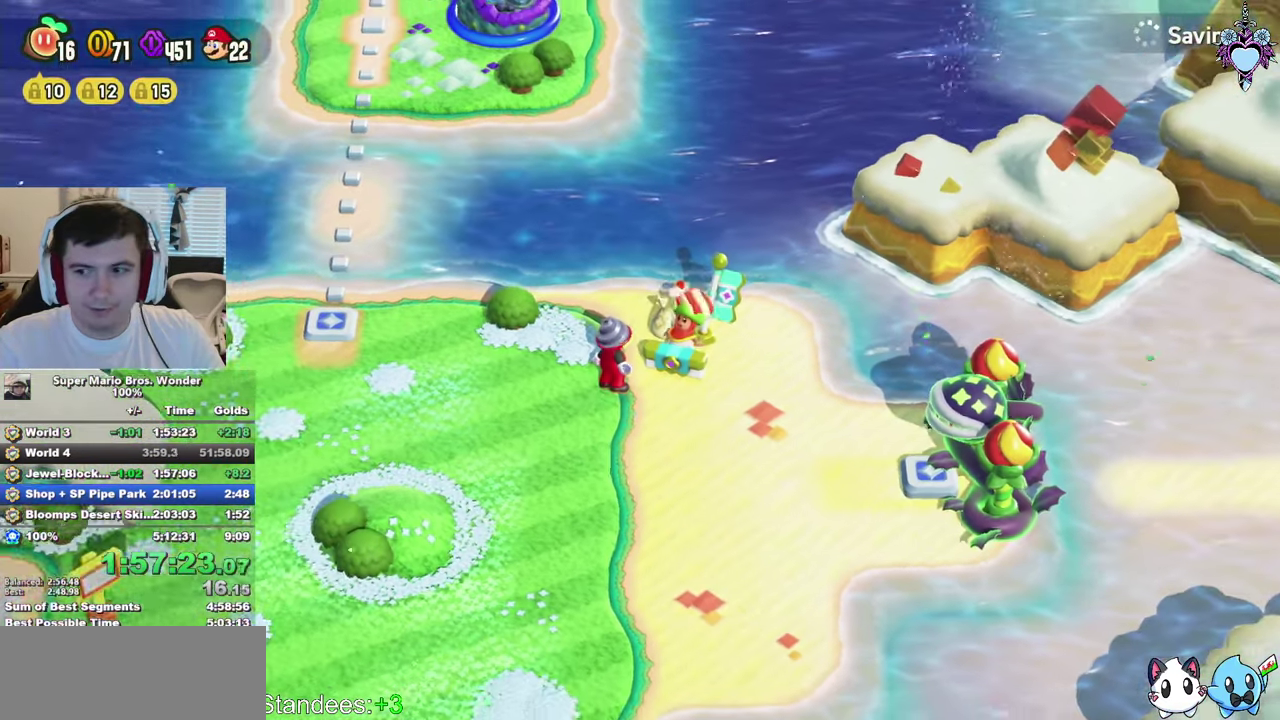
{"buttons": ["SQUARE"], "left_stick": "down-right", "right_stick": "center", "events": []}
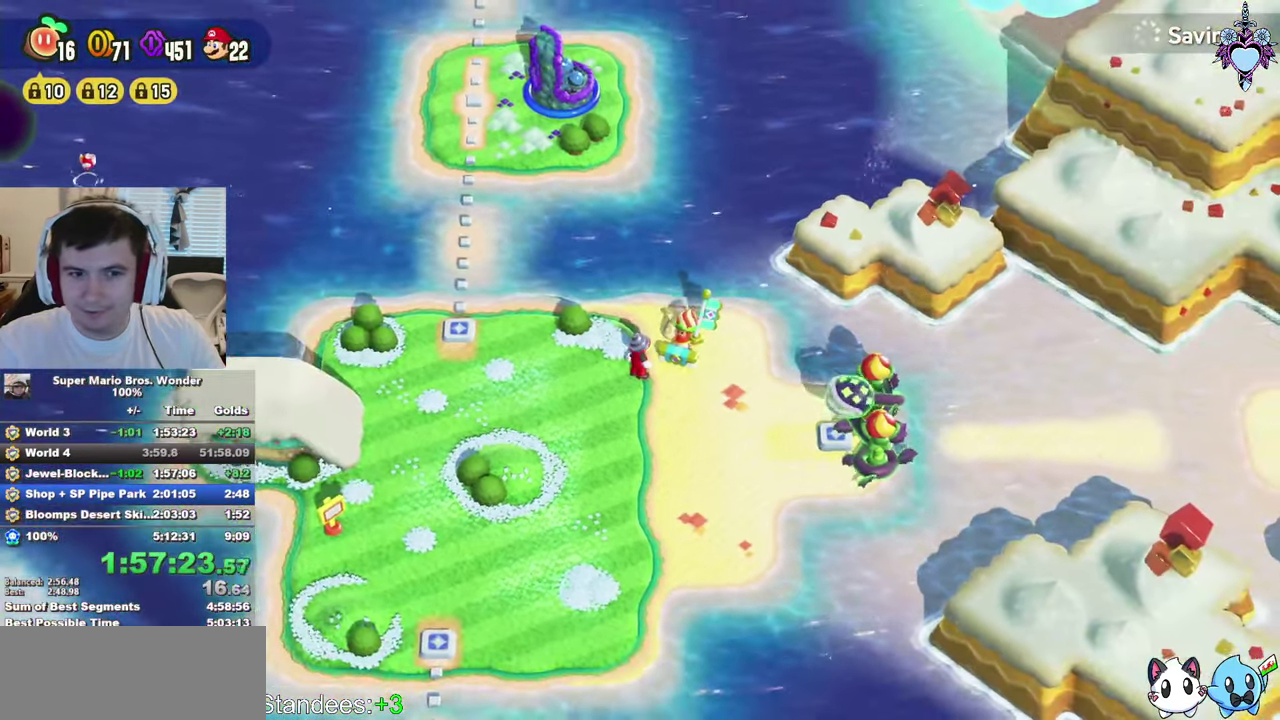
{"buttons": [], "left_stick": "down-right", "right_stick": "center", "events": [[416, "CROSS", "down"], [450, "SQUARE", "up"], [500, "CROSS", "up"]]}
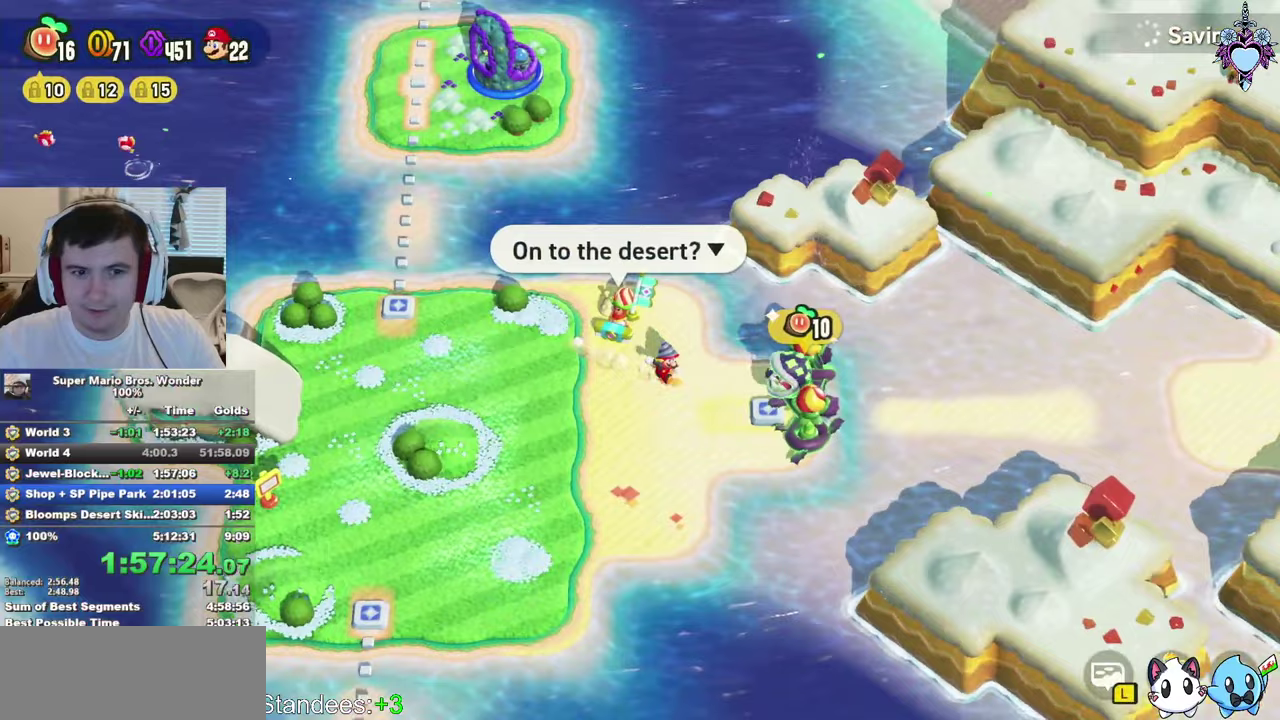
{"buttons": [], "left_stick": "center", "right_stick": "center", "events": [[100, "CIRCLE", "down"], [183, "CIRCLE", "up"], [183, "left_stick", "center"], [250, "CIRCLE", "down"], [333, "CIRCLE", "up"], [417, "CIRCLE", "down"], [500, "CIRCLE", "up"]]}
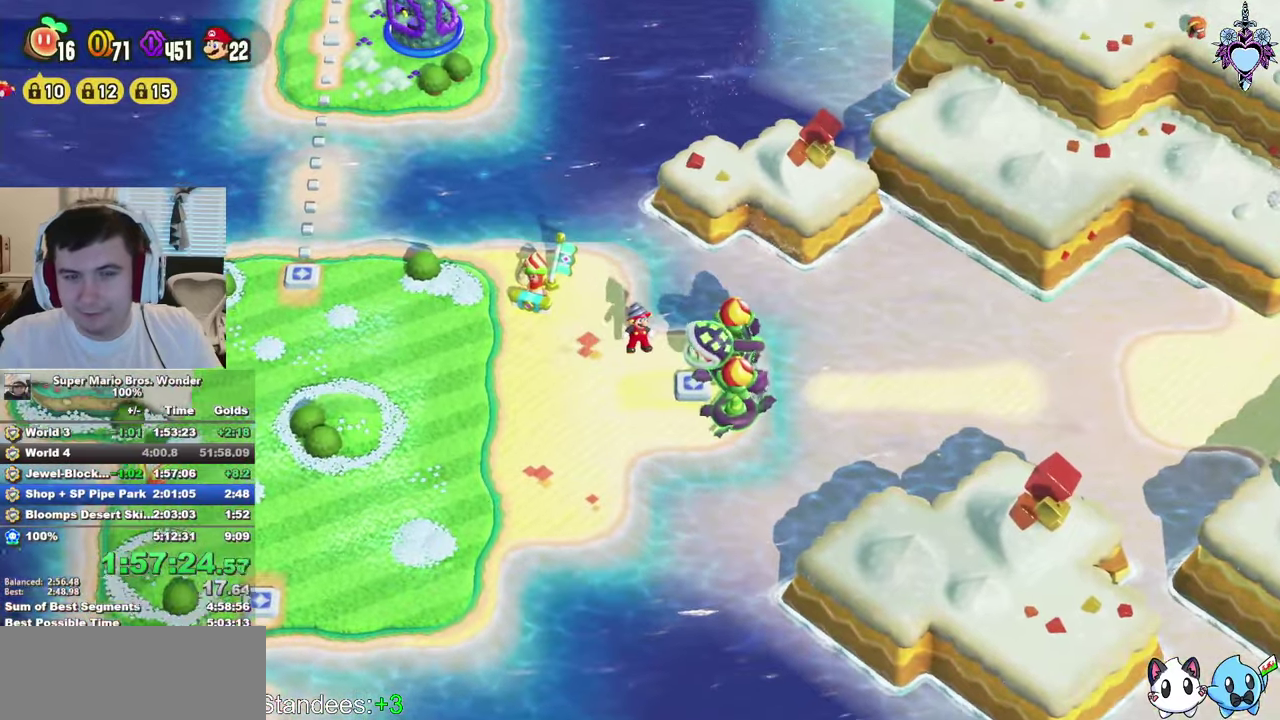
{"buttons": [], "left_stick": "center", "right_stick": "center", "events": [[67, "CIRCLE", "down"], [167, "CIRCLE", "up"], [250, "CIRCLE", "down"], [317, "CIRCLE", "up"], [400, "CIRCLE", "down"], [500, "CIRCLE", "up"]]}
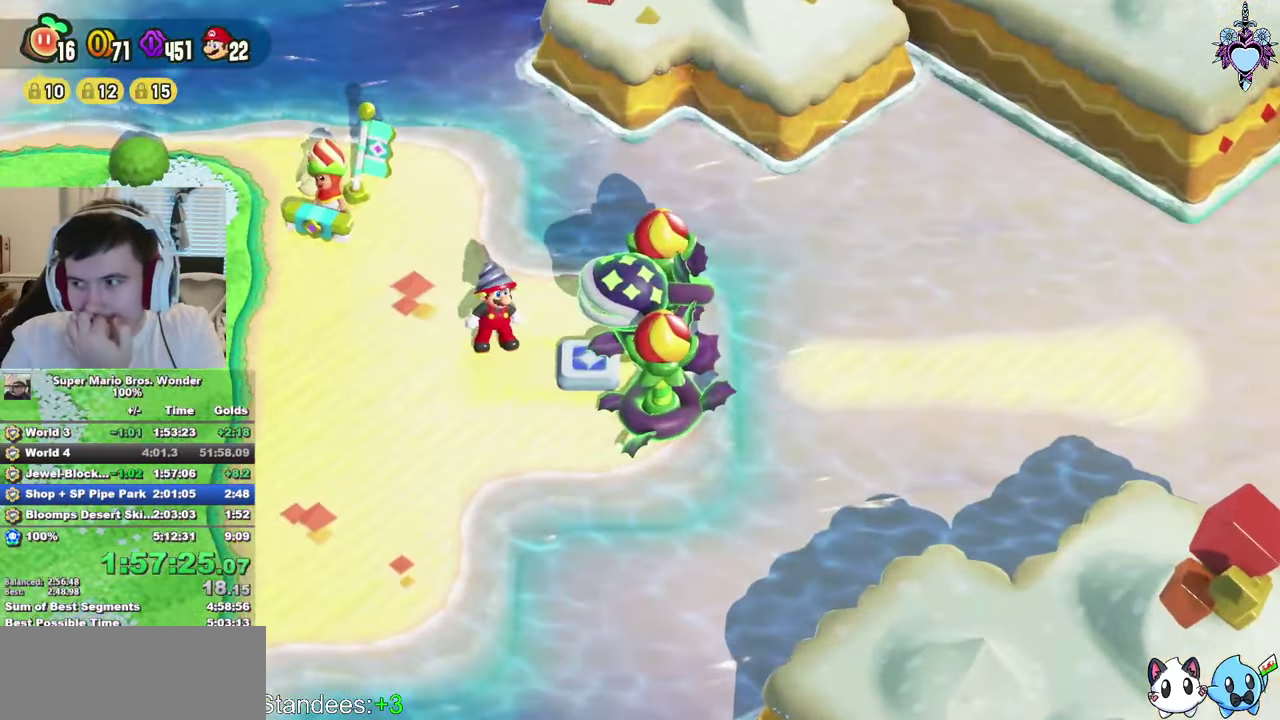
{"buttons": [], "left_stick": "center", "right_stick": "center", "events": [[67, "CIRCLE", "down"], [150, "CIRCLE", "up"], [233, "CIRCLE", "down"], [317, "CIRCLE", "up"], [383, "CIRCLE", "down"], [500, "CIRCLE", "up"]]}
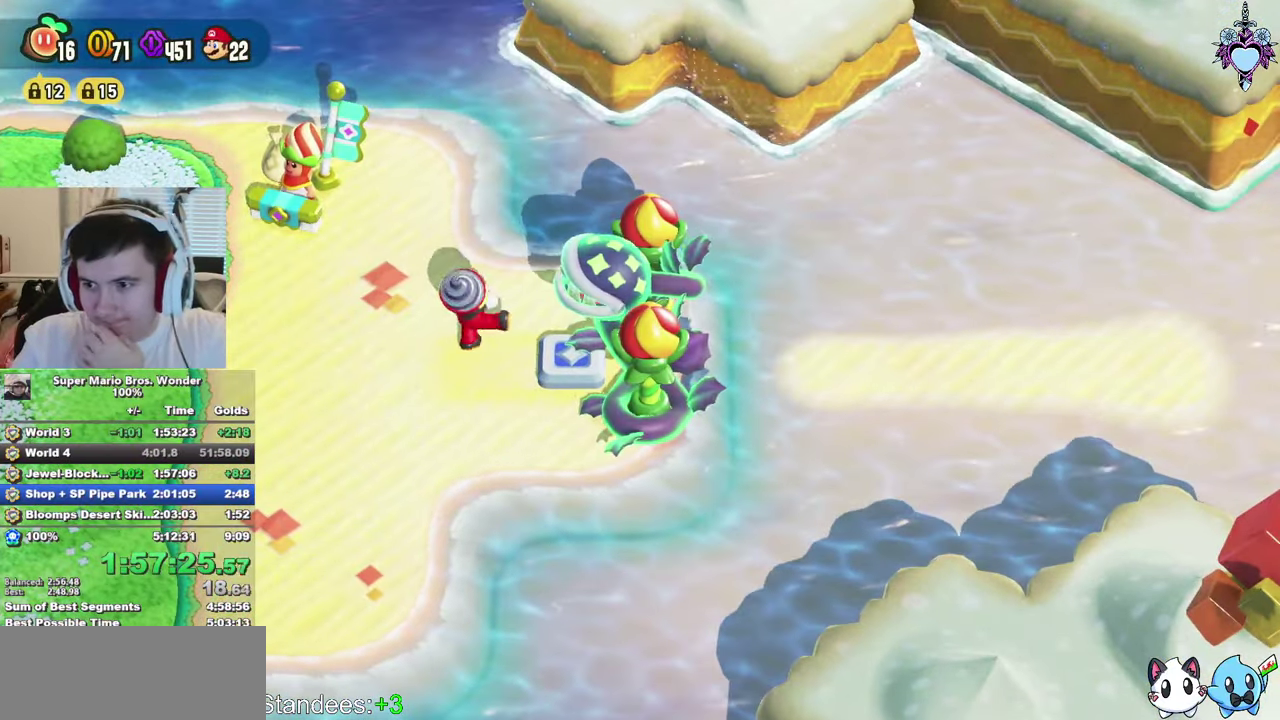
{"buttons": [], "left_stick": "center", "right_stick": "center", "events": [[50, "CIRCLE", "down"], [167, "CIRCLE", "up"], [233, "CIRCLE", "down"], [317, "CIRCLE", "up"], [400, "CIRCLE", "down"], [500, "CIRCLE", "up"]]}
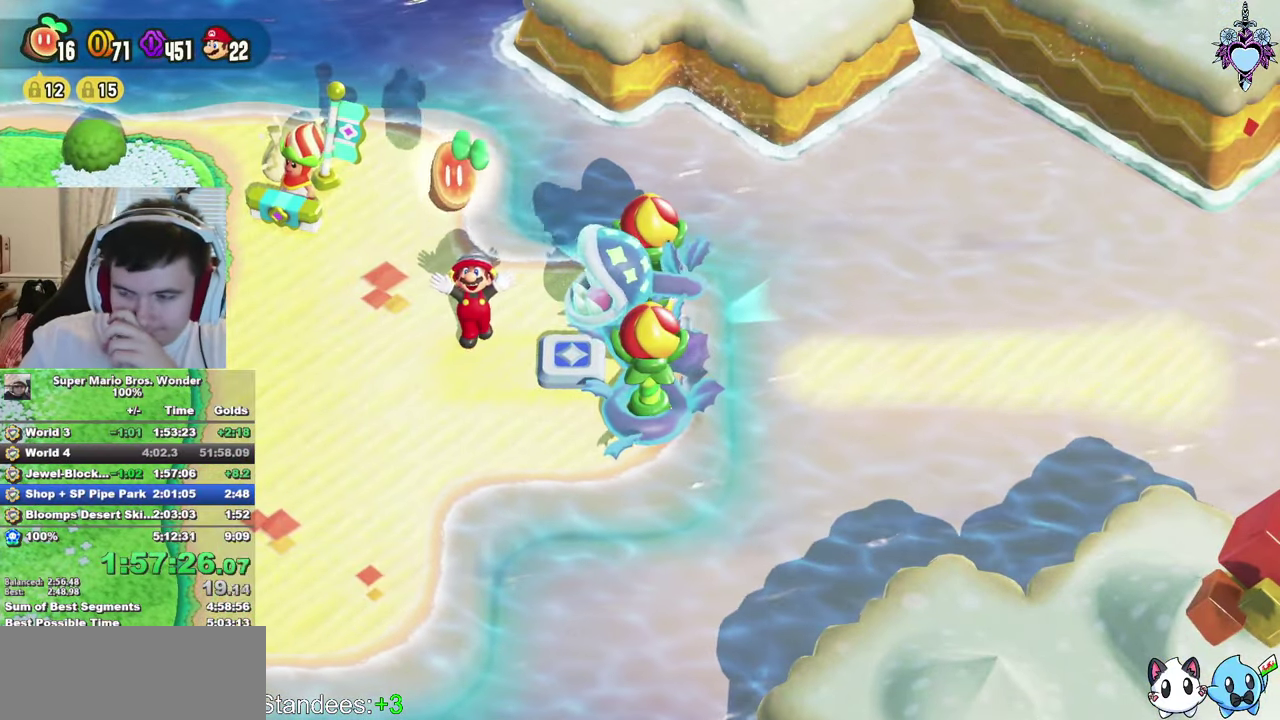
{"buttons": ["CIRCLE"], "left_stick": "center", "right_stick": "center", "events": [[67, "CIRCLE", "down"], [167, "CIRCLE", "up"], [250, "CIRCLE", "down"], [367, "CIRCLE", "up"], [433, "CIRCLE", "down"]]}
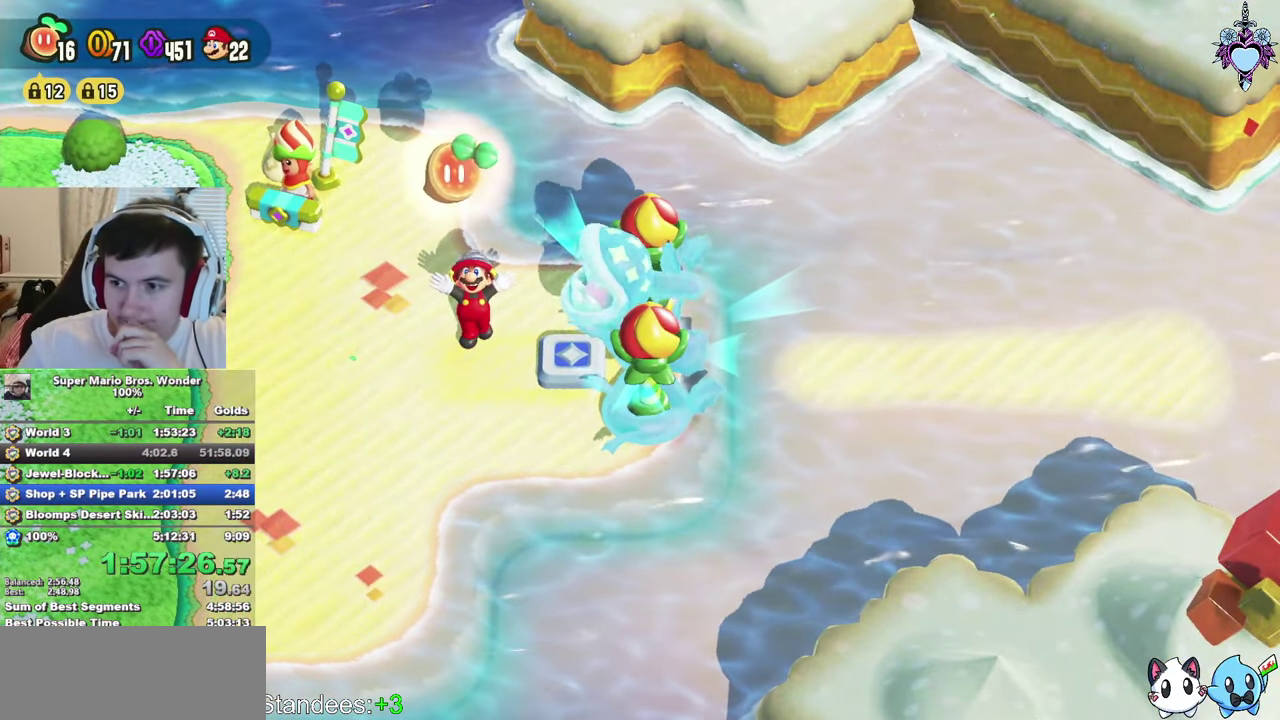
{"buttons": [], "left_stick": "center", "right_stick": "center", "events": [[17, "CIRCLE", "up"], [83, "CIRCLE", "down"], [200, "CIRCLE", "up"], [267, "CIRCLE", "down"], [350, "CIRCLE", "up"], [400, "CIRCLE", "down"], [500, "CIRCLE", "up"]]}
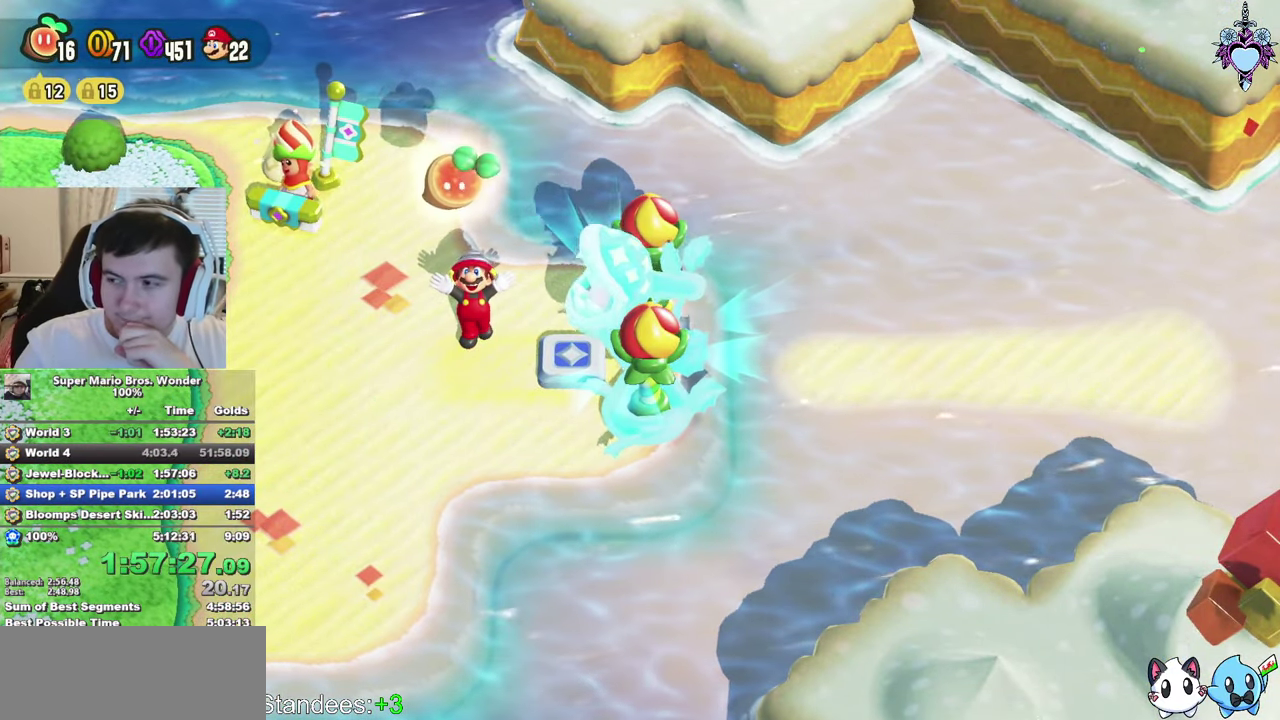
{"buttons": [], "left_stick": "center", "right_stick": "center", "events": [[83, "CIRCLE", "down"], [183, "CIRCLE", "up"], [233, "CIRCLE", "down"], [300, "CIRCLE", "up"], [367, "CIRCLE", "down"], [450, "CIRCLE", "up"]]}
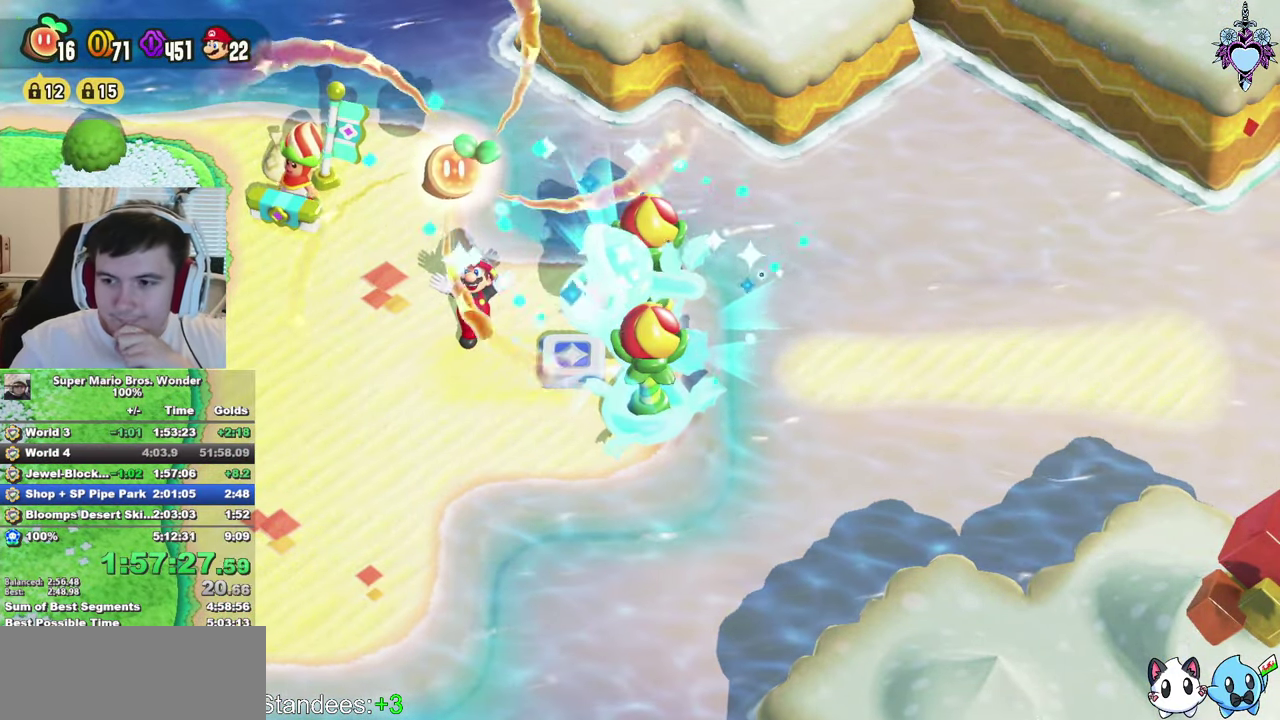
{"buttons": ["CIRCLE"], "left_stick": "center", "right_stick": "center", "events": [[33, "CIRCLE", "down"], [117, "CIRCLE", "up"], [183, "CIRCLE", "down"], [450, "CIRCLE", "up"], [500, "CIRCLE", "down"]]}
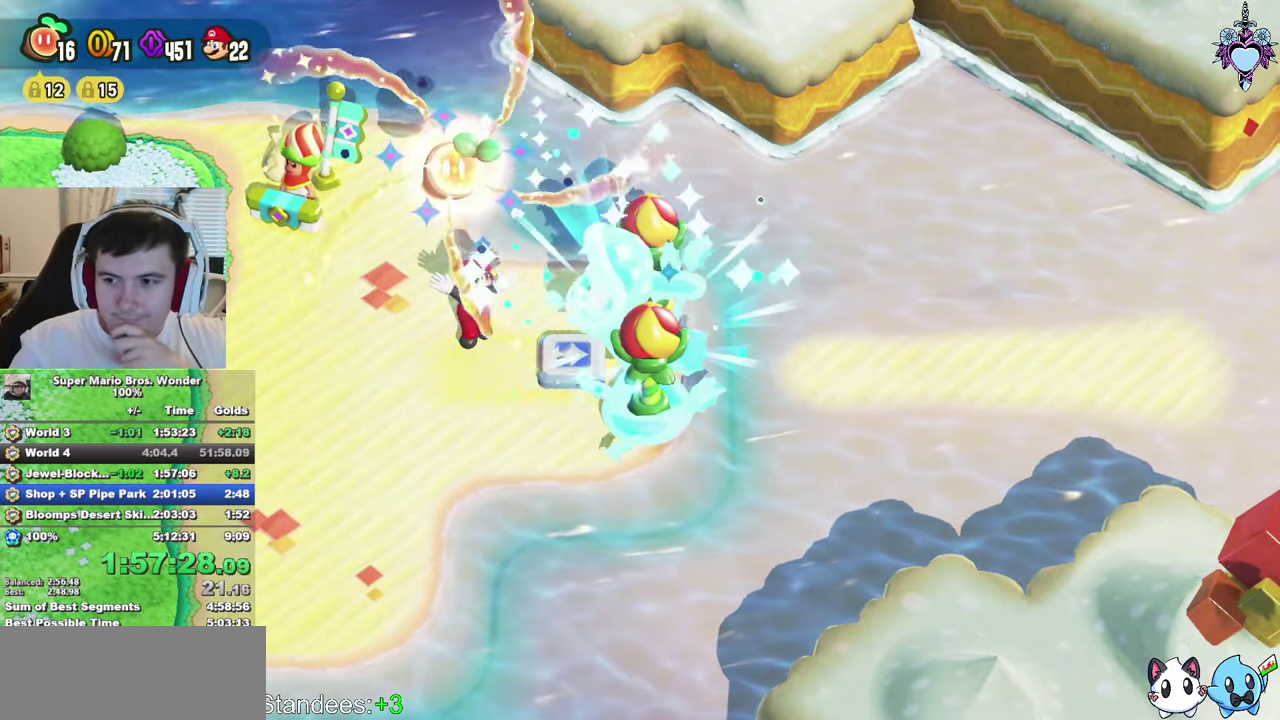
{"buttons": [], "left_stick": "center", "right_stick": "center", "events": [[100, "CIRCLE", "up"], [183, "CIRCLE", "down"], [300, "CIRCLE", "up"], [367, "CIRCLE", "down"], [467, "CIRCLE", "up"]]}
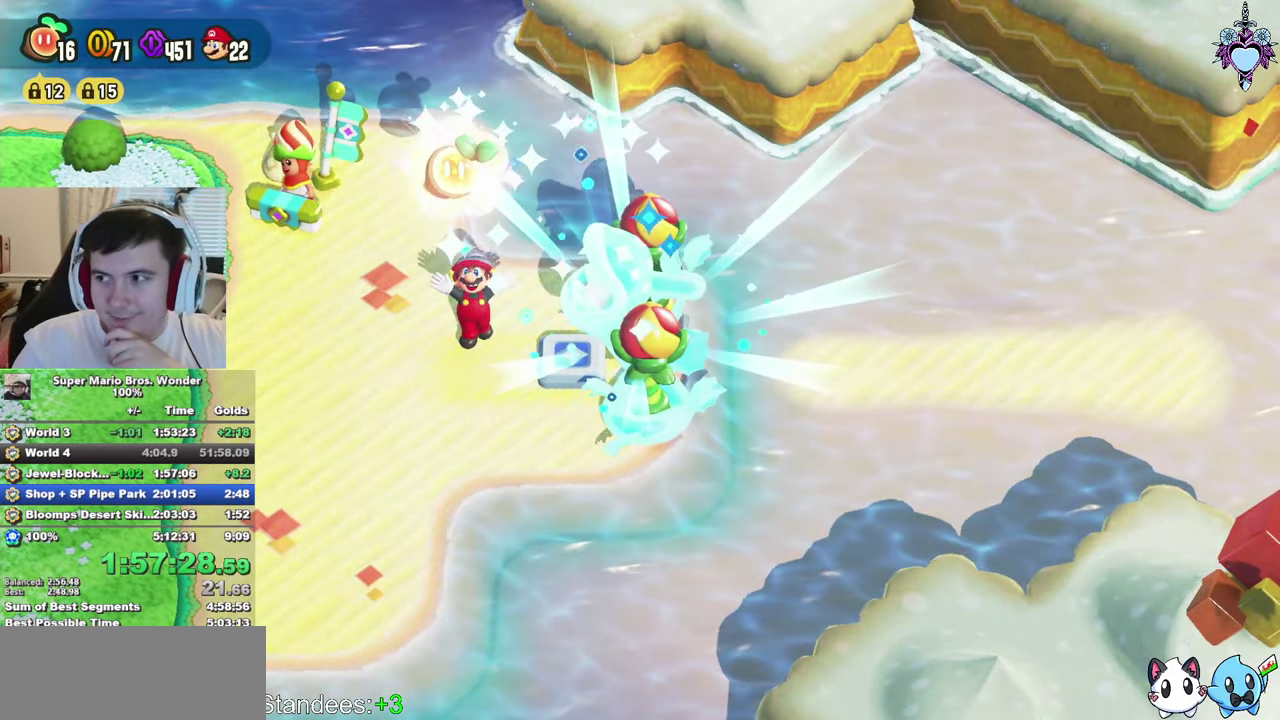
{"buttons": [], "left_stick": "center", "right_stick": "center", "events": [[33, "CIRCLE", "down"], [133, "CIRCLE", "up"], [200, "CIRCLE", "down"], [283, "CIRCLE", "up"], [350, "CIRCLE", "down"], [467, "CIRCLE", "up"]]}
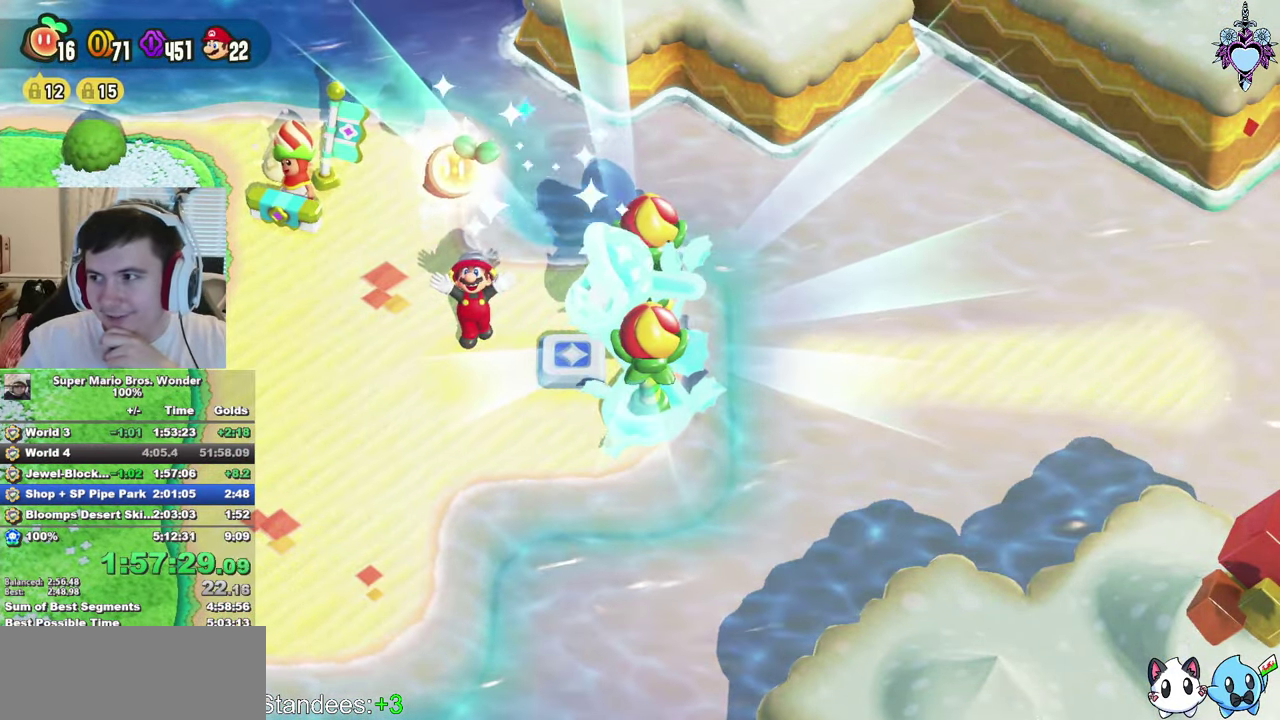
{"buttons": [], "left_stick": "center", "right_stick": "center", "events": [[33, "CIRCLE", "down"], [134, "CIRCLE", "up"], [200, "CIRCLE", "down"], [284, "CIRCLE", "up"], [350, "CIRCLE", "down"], [467, "CIRCLE", "up"]]}
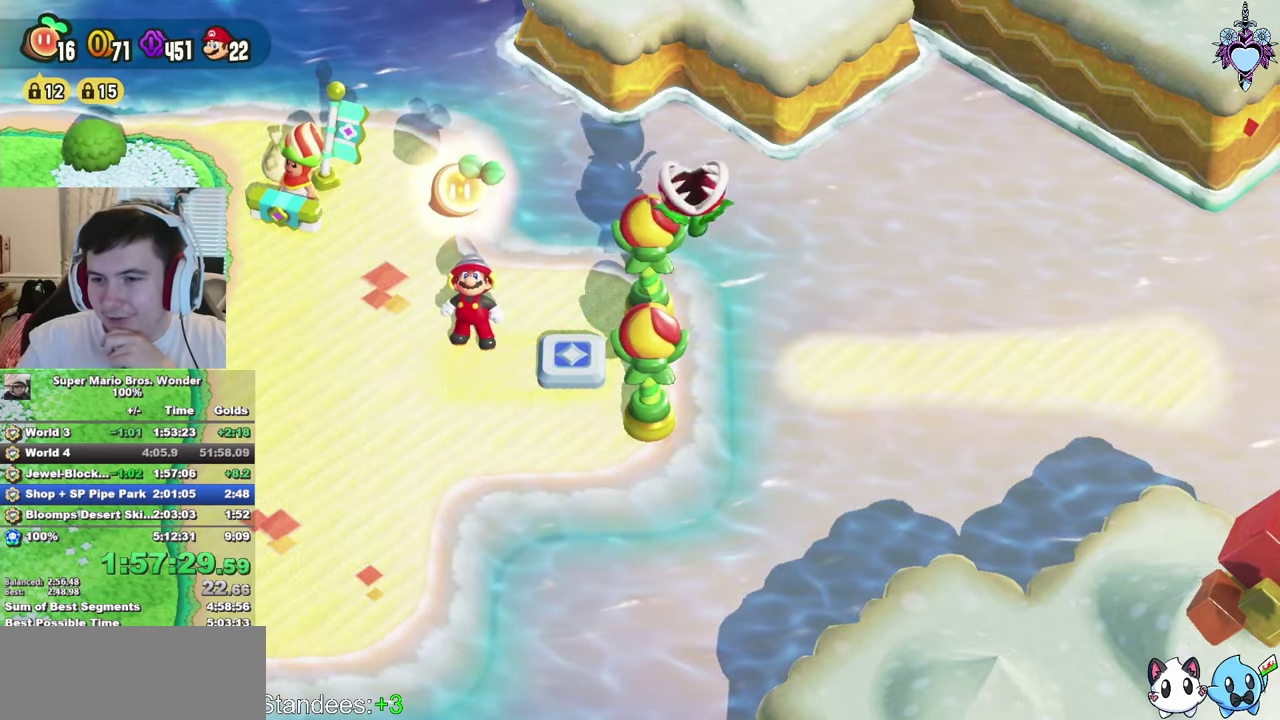
{"buttons": [], "left_stick": "center", "right_stick": "center", "events": [[50, "CIRCLE", "down"], [117, "CIRCLE", "up"], [234, "CIRCLE", "down"], [300, "CIRCLE", "up"], [367, "CIRCLE", "down"], [484, "CIRCLE", "up"]]}
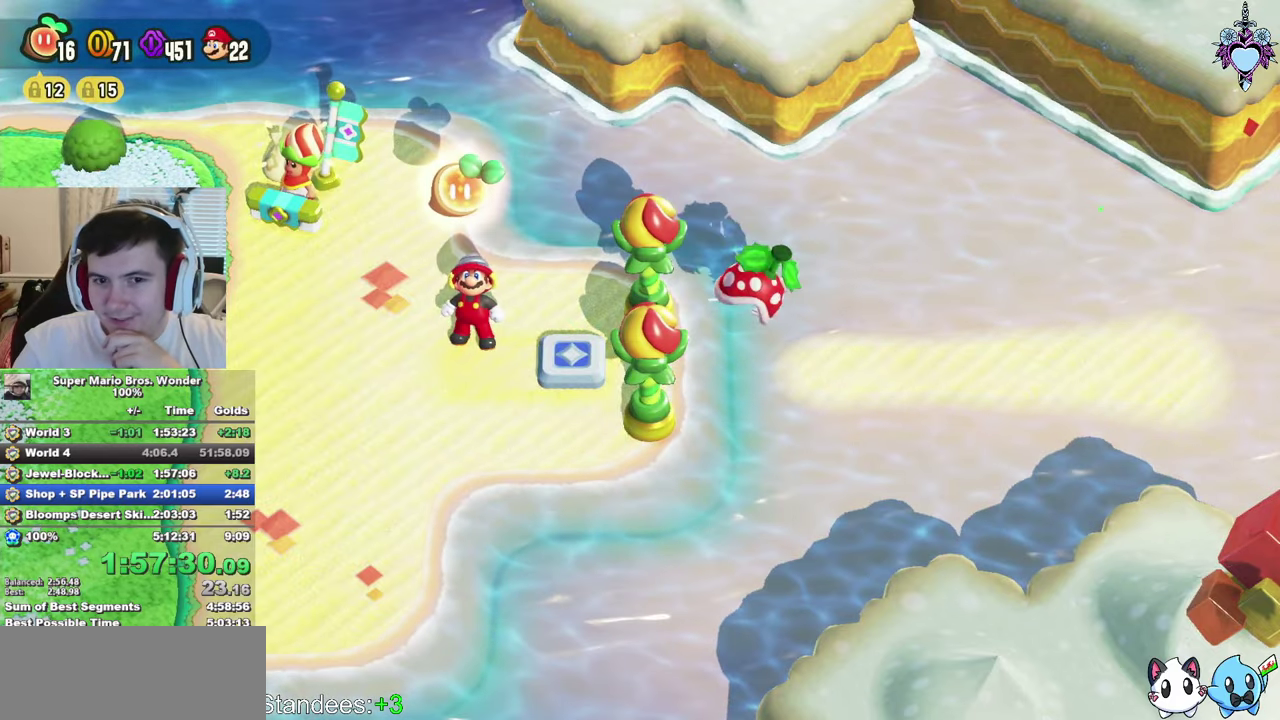
{"buttons": [], "left_stick": "center", "right_stick": "center", "events": [[50, "CIRCLE", "down"], [150, "CIRCLE", "up"], [217, "CIRCLE", "down"], [334, "CIRCLE", "up"], [384, "CIRCLE", "down"], [500, "CIRCLE", "up"]]}
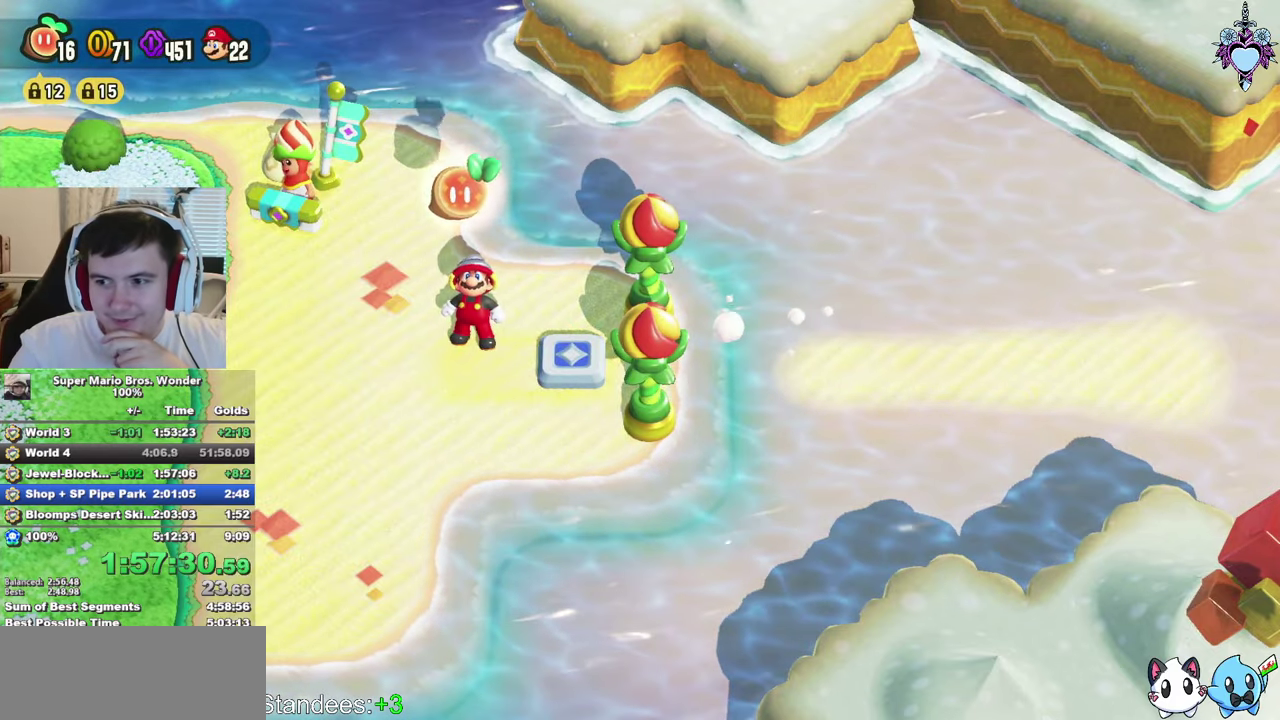
{"buttons": ["CIRCLE"], "left_stick": "center", "right_stick": "center", "events": [[67, "CIRCLE", "down"], [167, "CIRCLE", "up"], [250, "CIRCLE", "down"], [334, "CIRCLE", "up"], [417, "CIRCLE", "down"]]}